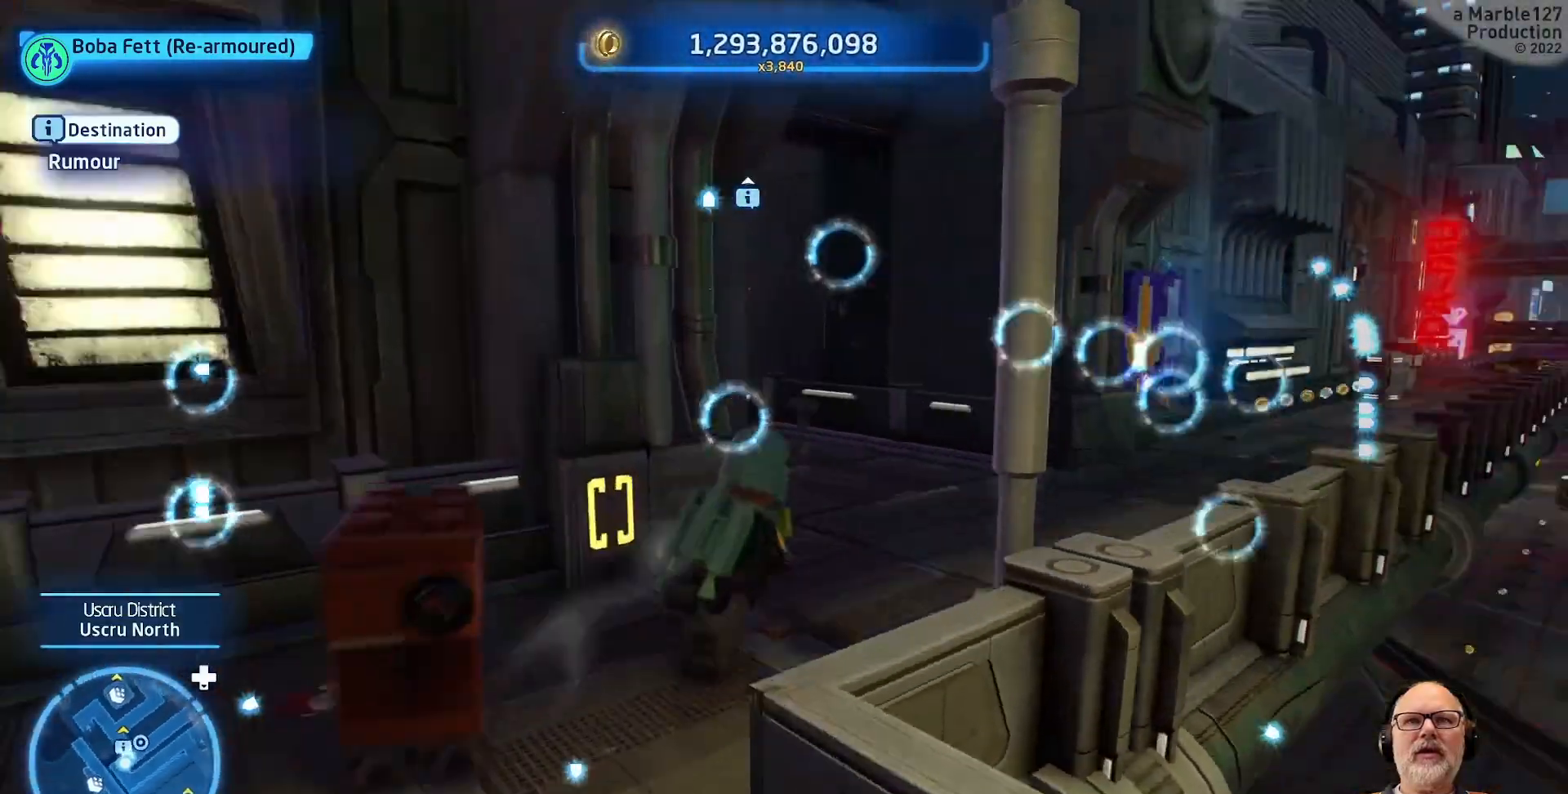
Gameplay with a controller (Xbox layout); each line is a JSON object with the inputs held at the frame after it. "events" lists button and stick changes between this image and that frame as [ms after this image, input, new state], when the widget could be followed in between. Not read: L2 L3 R2 R3.
{"buttons": [], "left_stick": "up-right", "right_stick": "center", "events": [[33, "DPAD_LEFT", "up"], [233, "left_stick", "up"], [333, "right_stick", "down-left"], [433, "left_stick", "up-right"], [500, "right_stick", "center"]]}
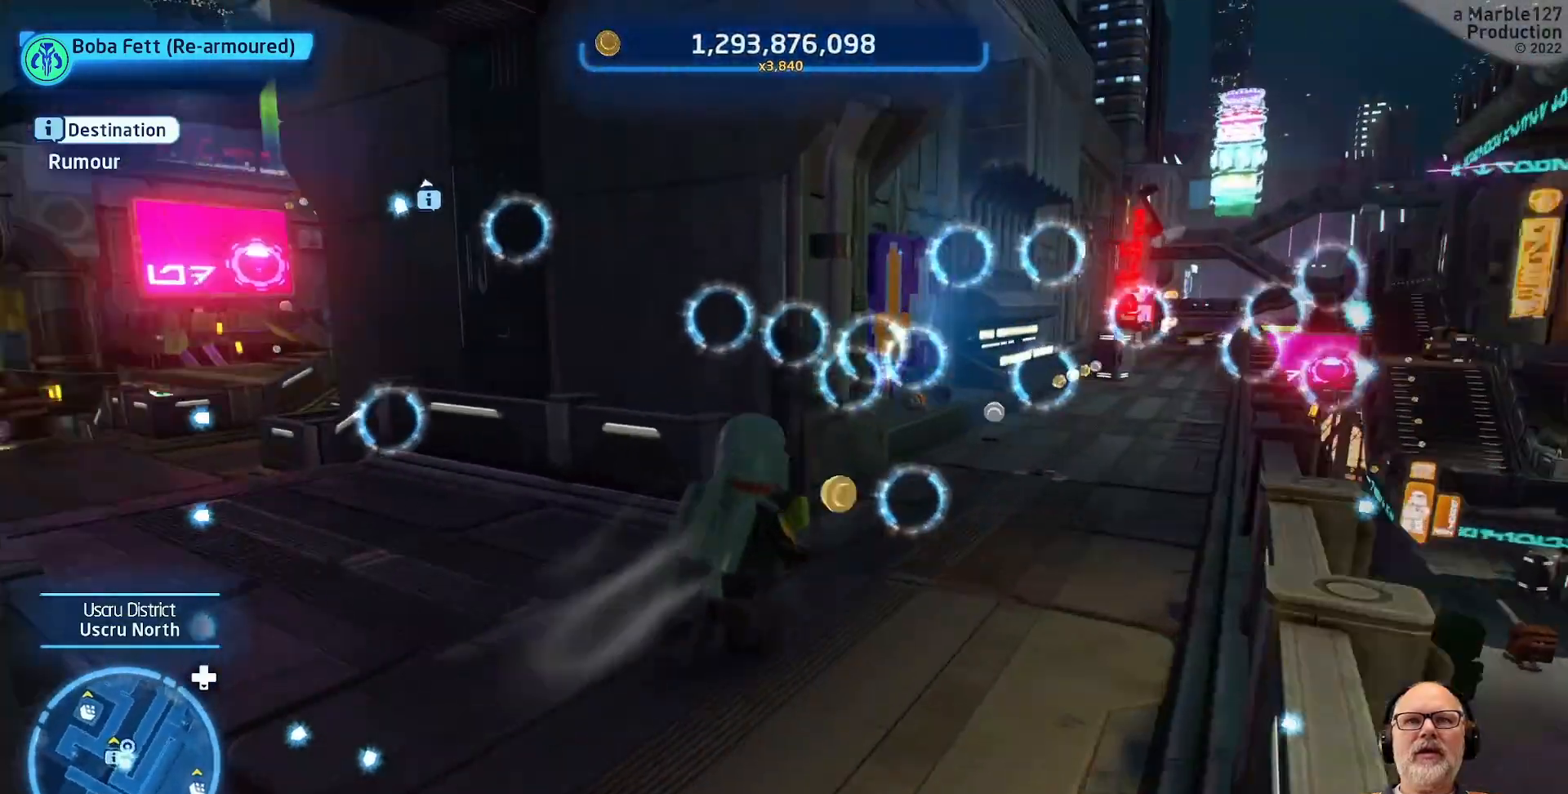
{"buttons": [], "left_stick": "center", "right_stick": "left", "events": [[133, "left_stick", "center"], [433, "right_stick", "left"]]}
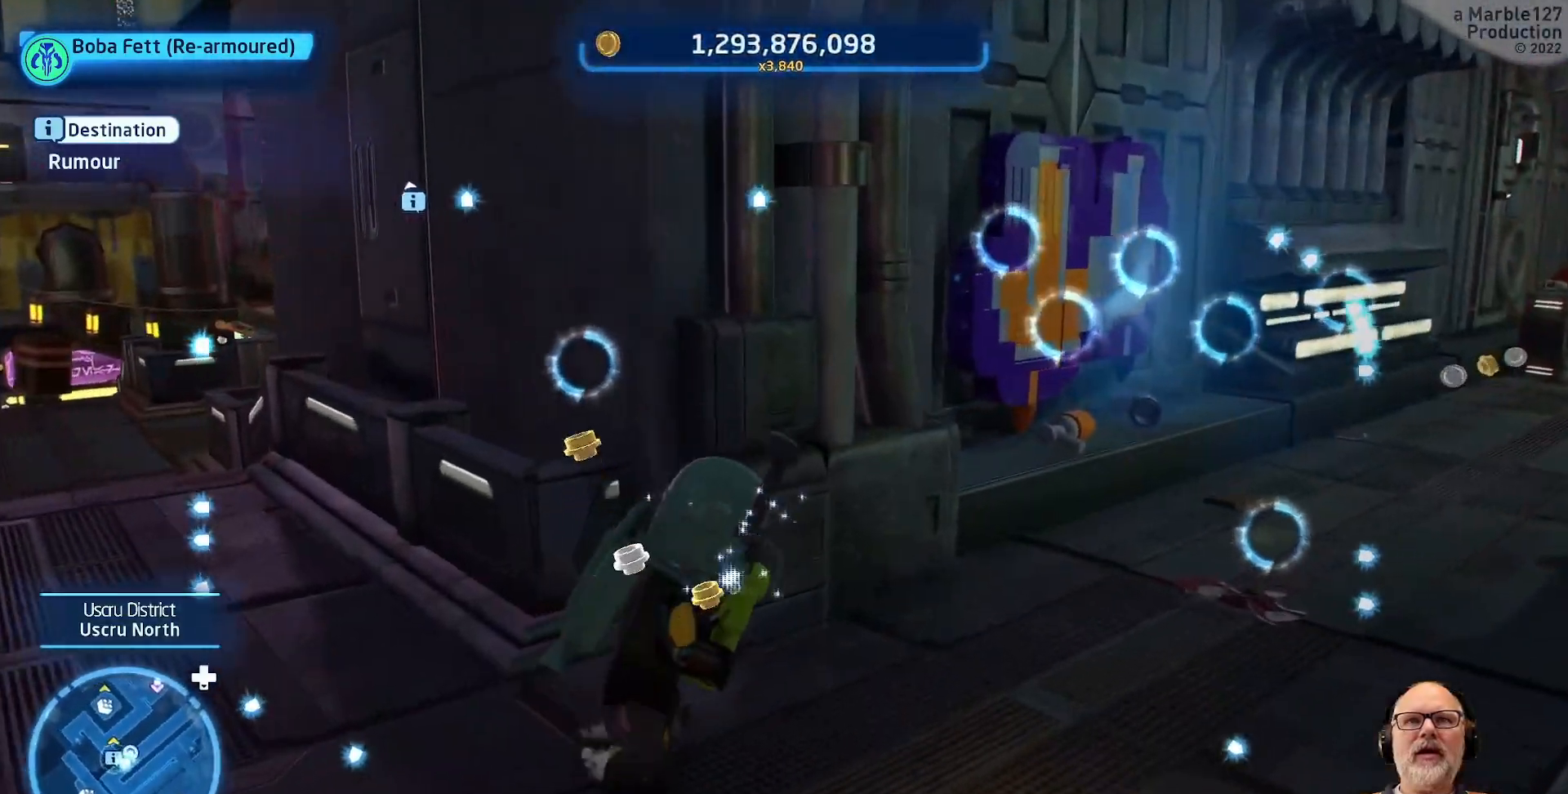
{"buttons": [], "left_stick": "center", "right_stick": "center", "events": [[33, "left_stick", "left"], [100, "right_stick", "center"], [400, "left_stick", "center"]]}
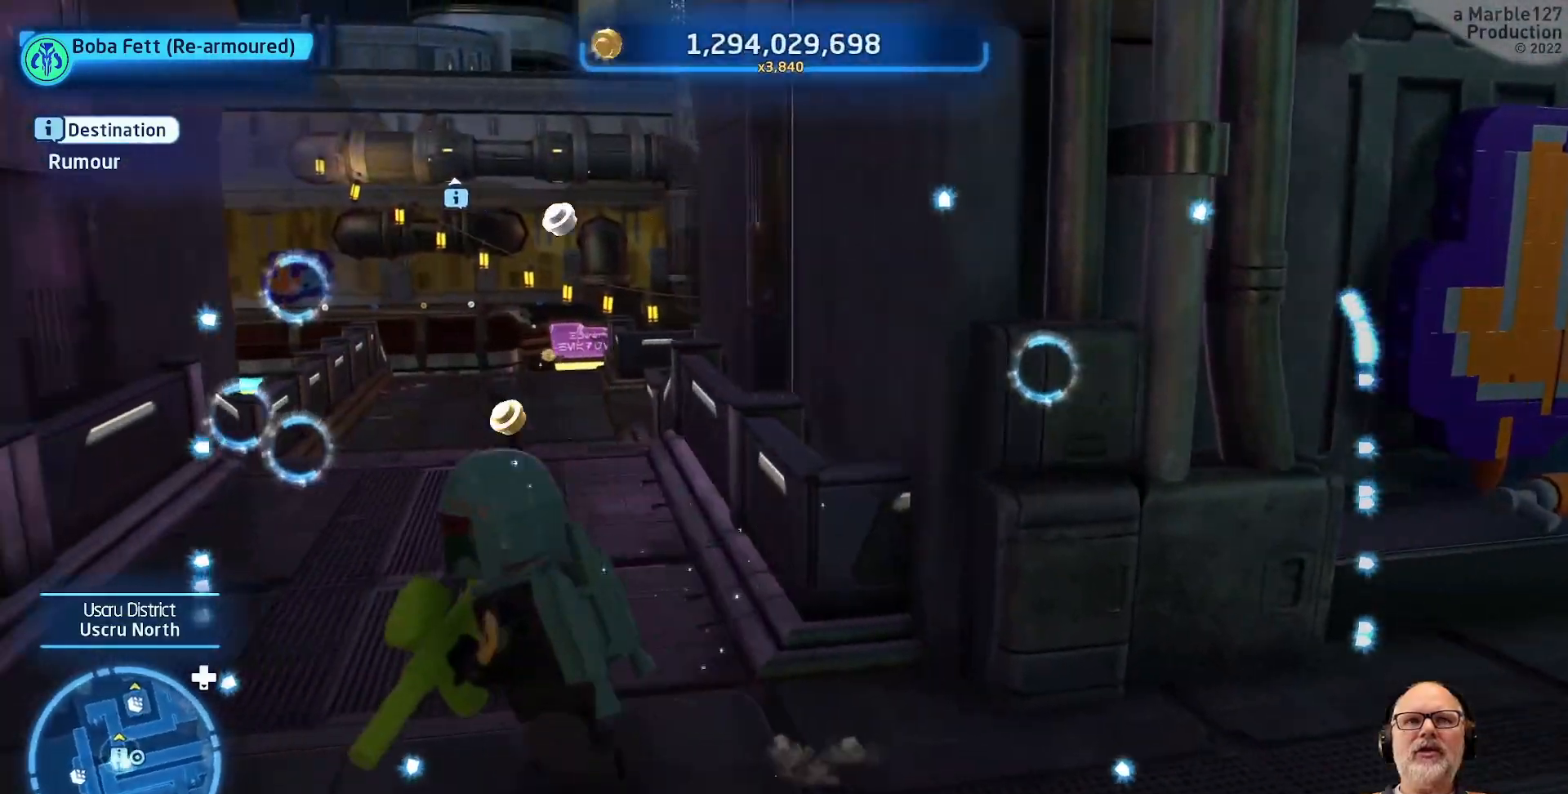
{"buttons": [], "left_stick": "center", "right_stick": "center", "events": [[133, "right_stick", "left"], [300, "right_stick", "center"]]}
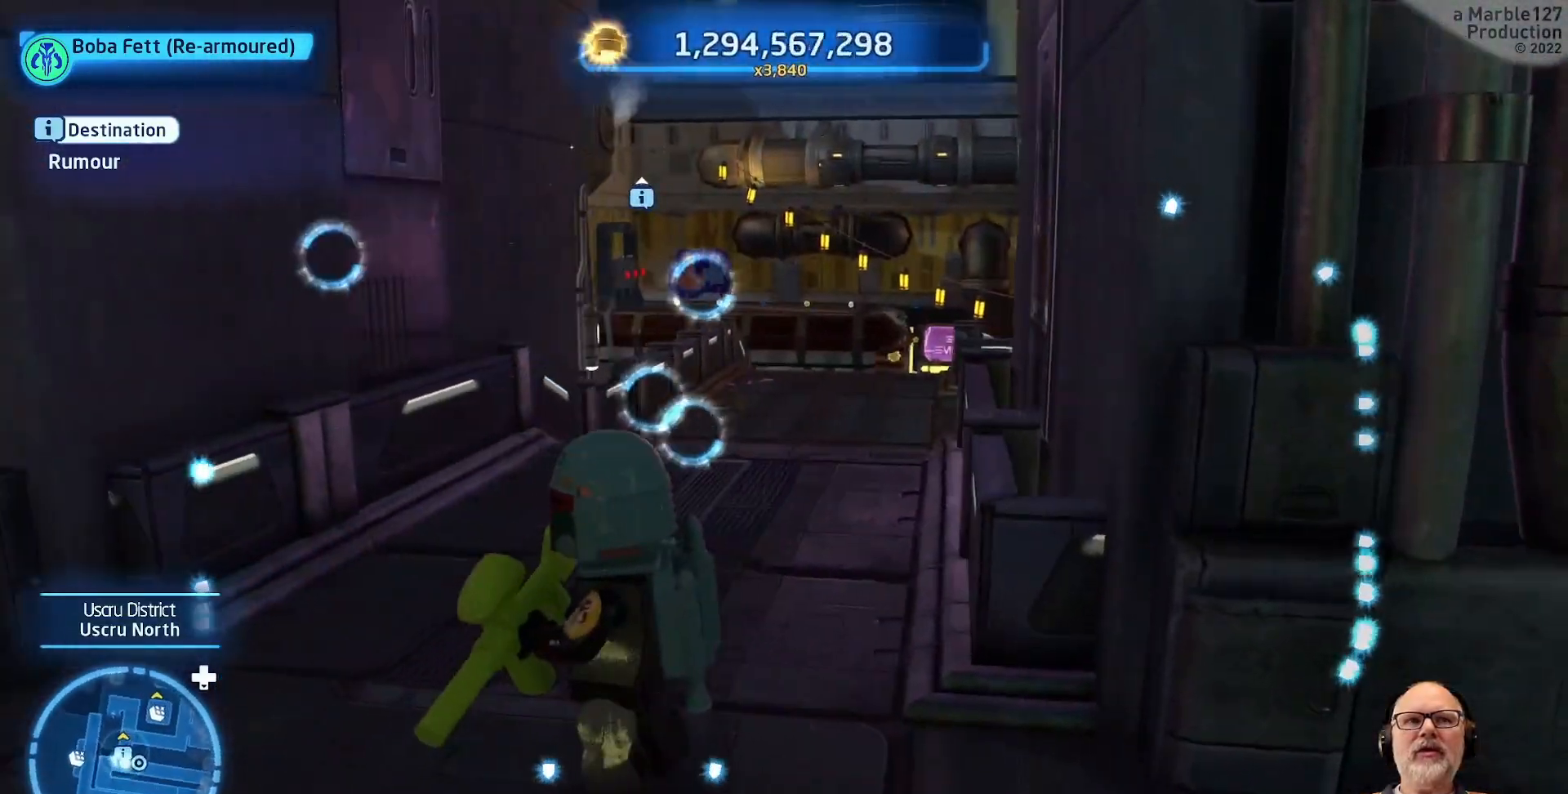
{"buttons": [], "left_stick": "up", "right_stick": "center", "events": [[267, "left_stick", "up"]]}
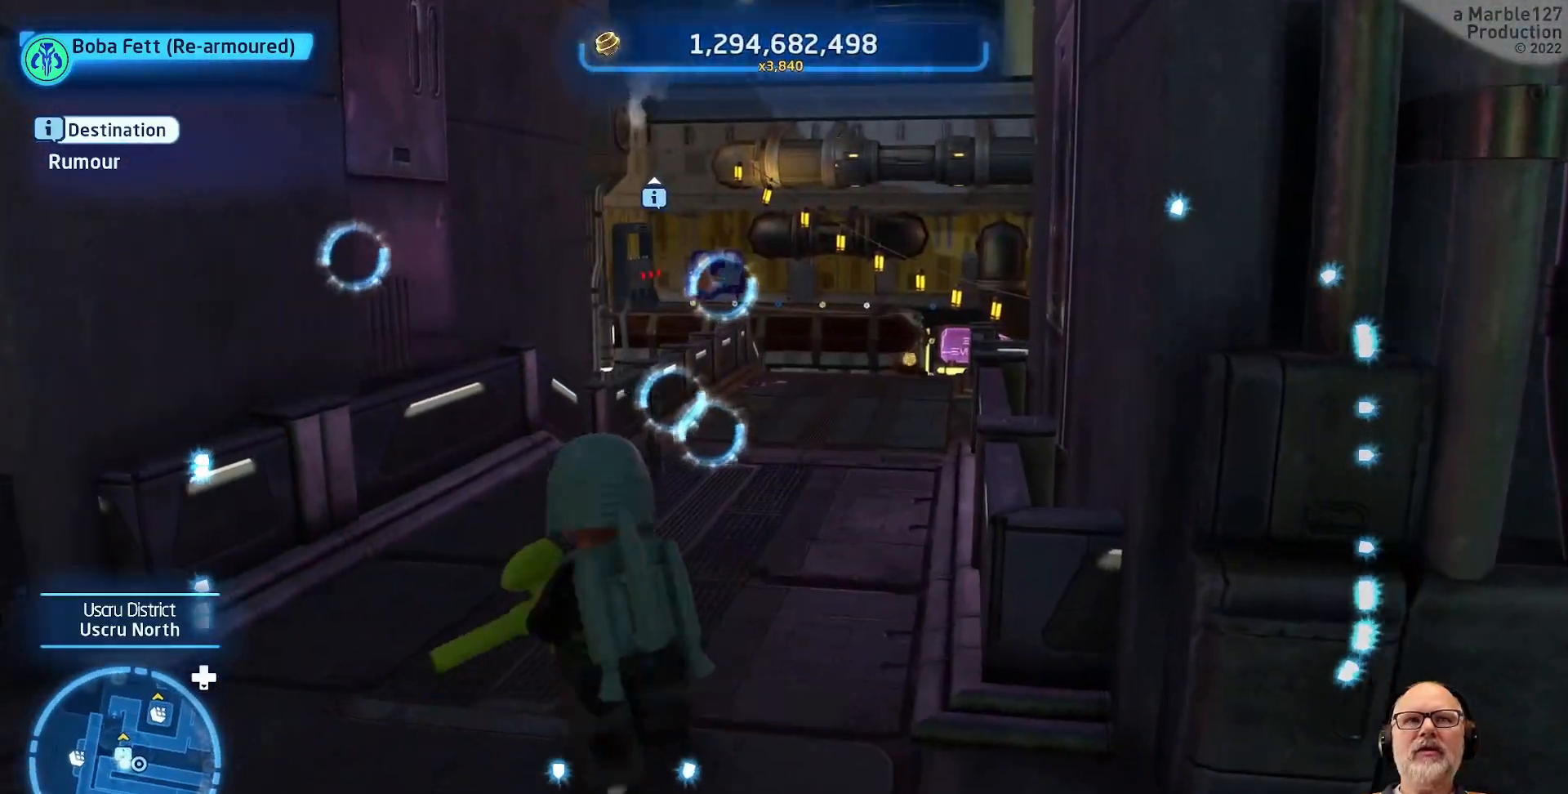
{"buttons": [], "left_stick": "up", "right_stick": "center", "events": []}
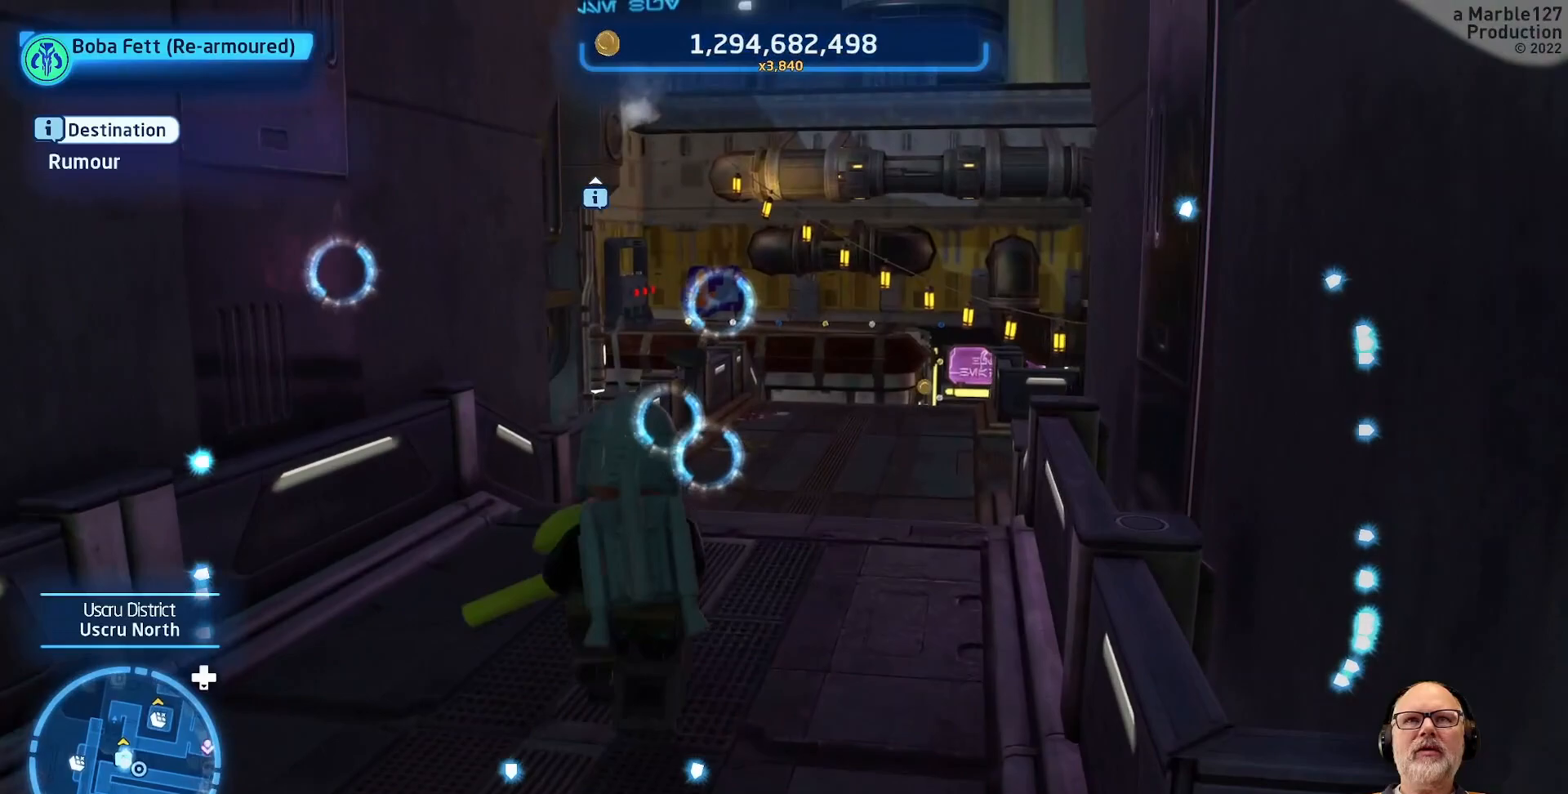
{"buttons": [], "left_stick": "up", "right_stick": "center", "events": []}
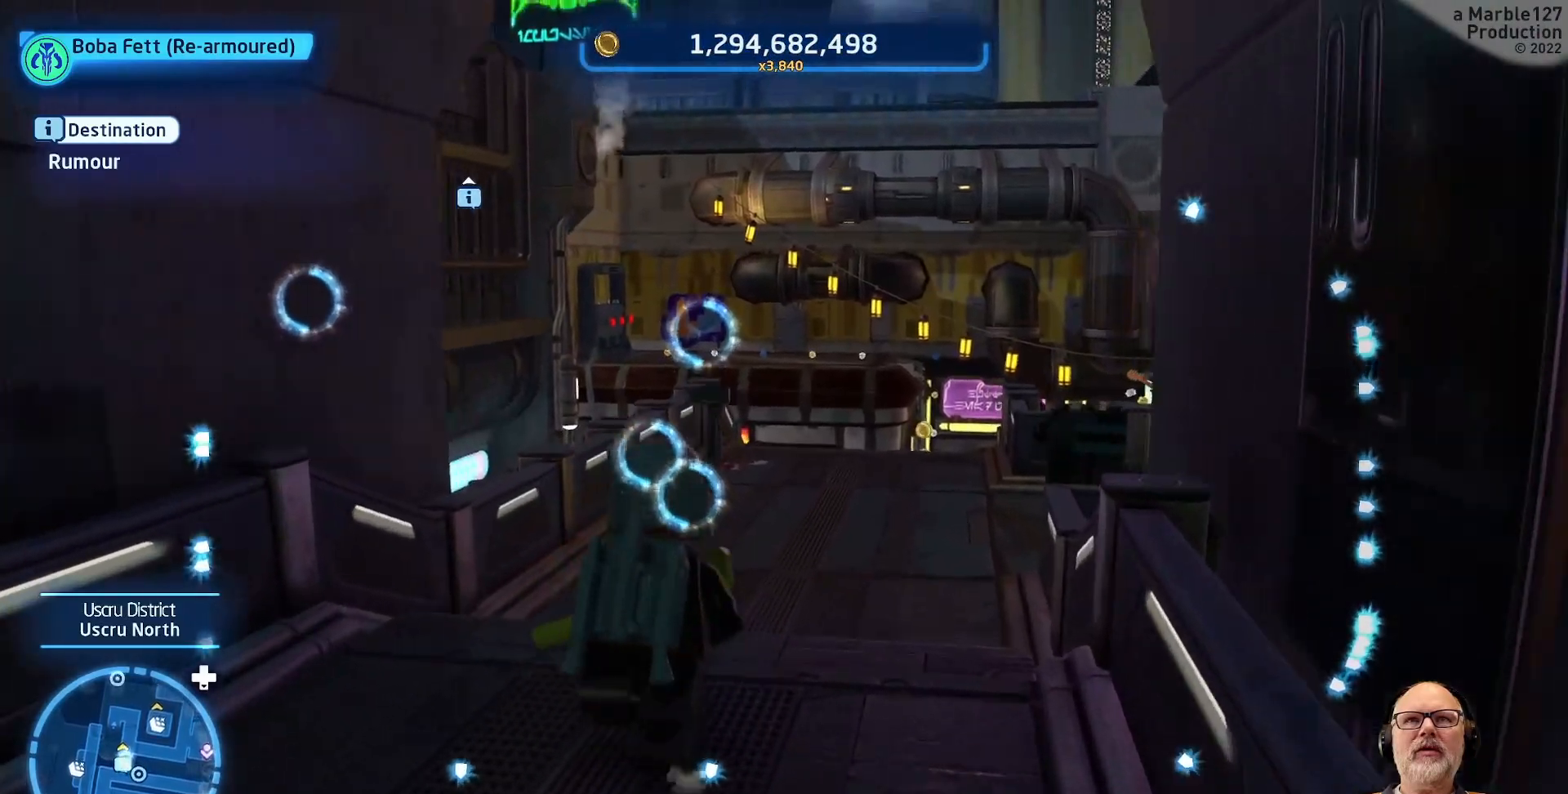
{"buttons": [], "left_stick": "up", "right_stick": "center", "events": []}
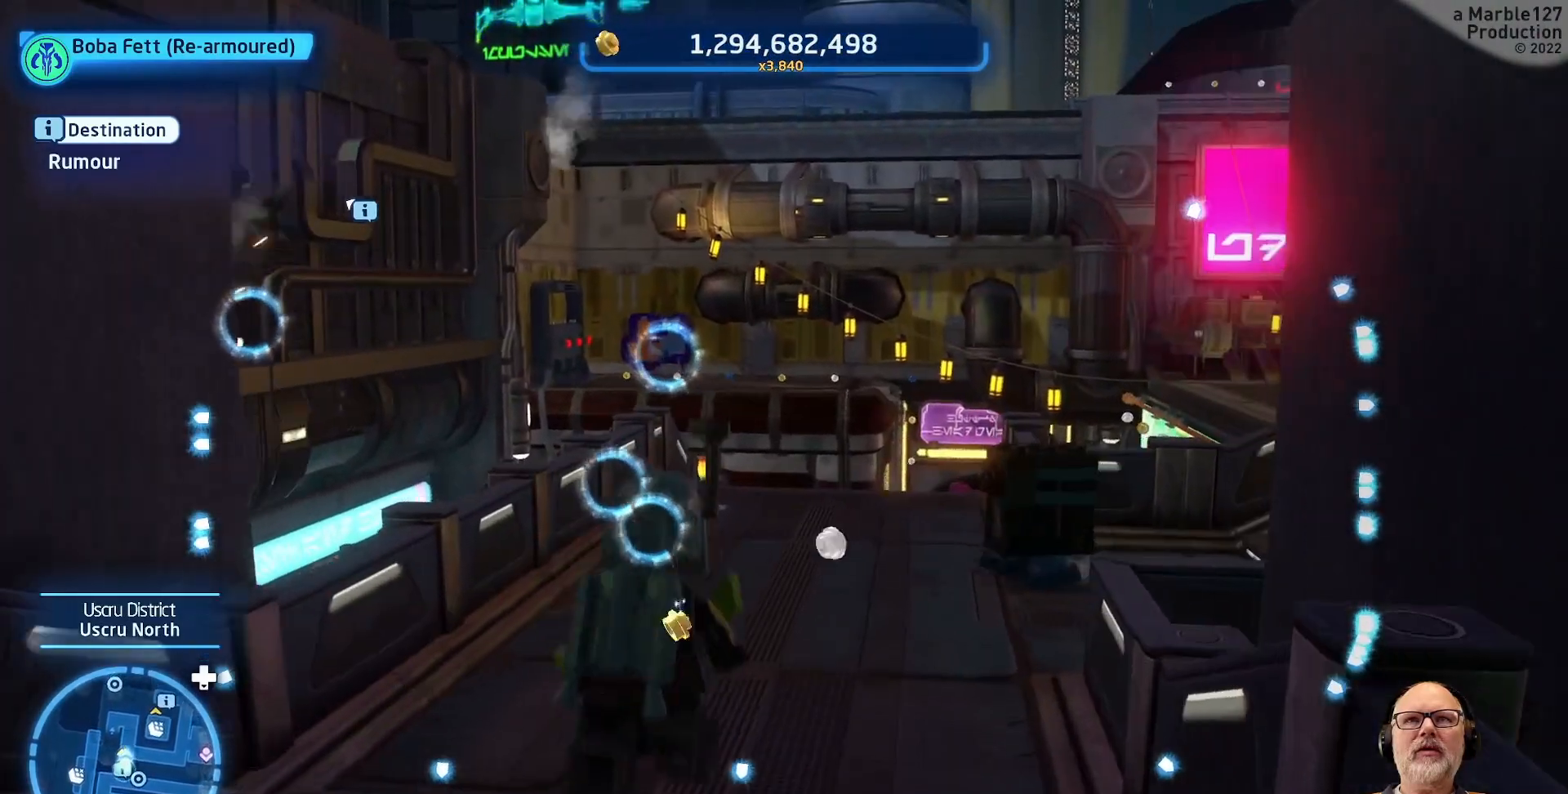
{"buttons": [], "left_stick": "center", "right_stick": "center", "events": [[233, "left_stick", "center"]]}
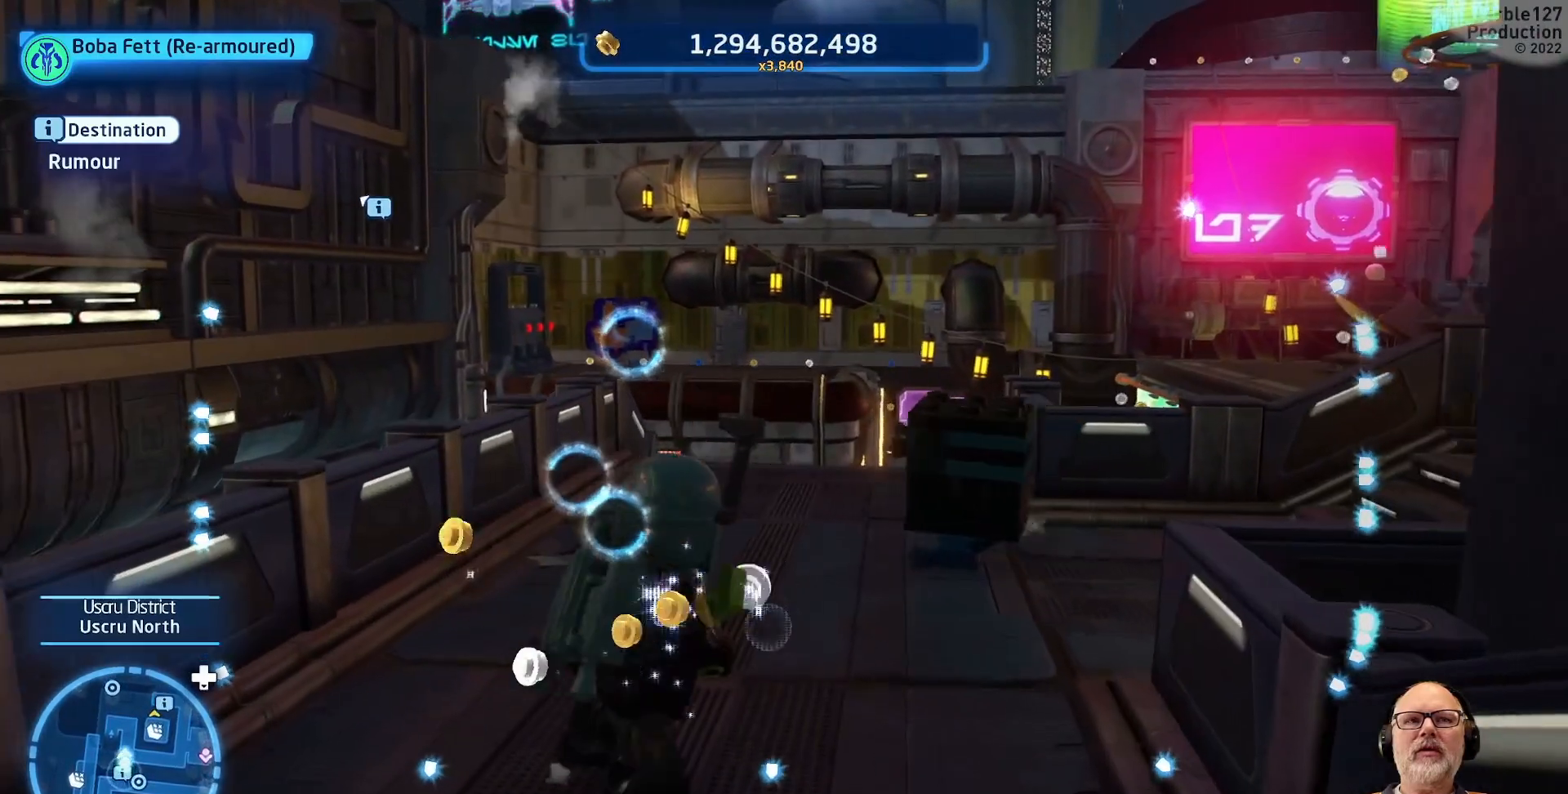
{"buttons": [], "left_stick": "up", "right_stick": "center", "events": [[167, "left_stick", "up"]]}
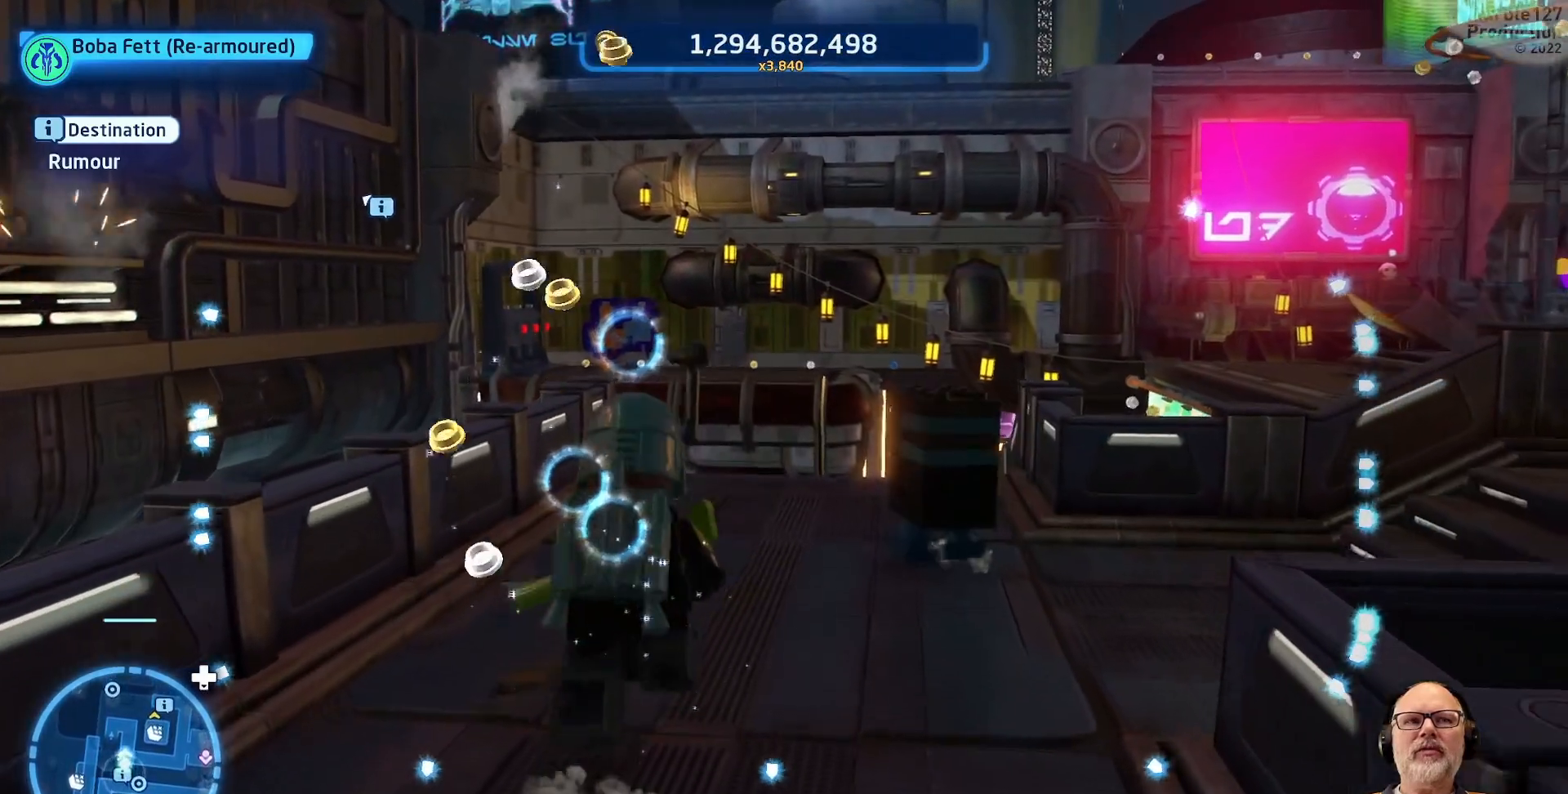
{"buttons": [], "left_stick": "down", "right_stick": "center", "events": [[367, "left_stick", "down"]]}
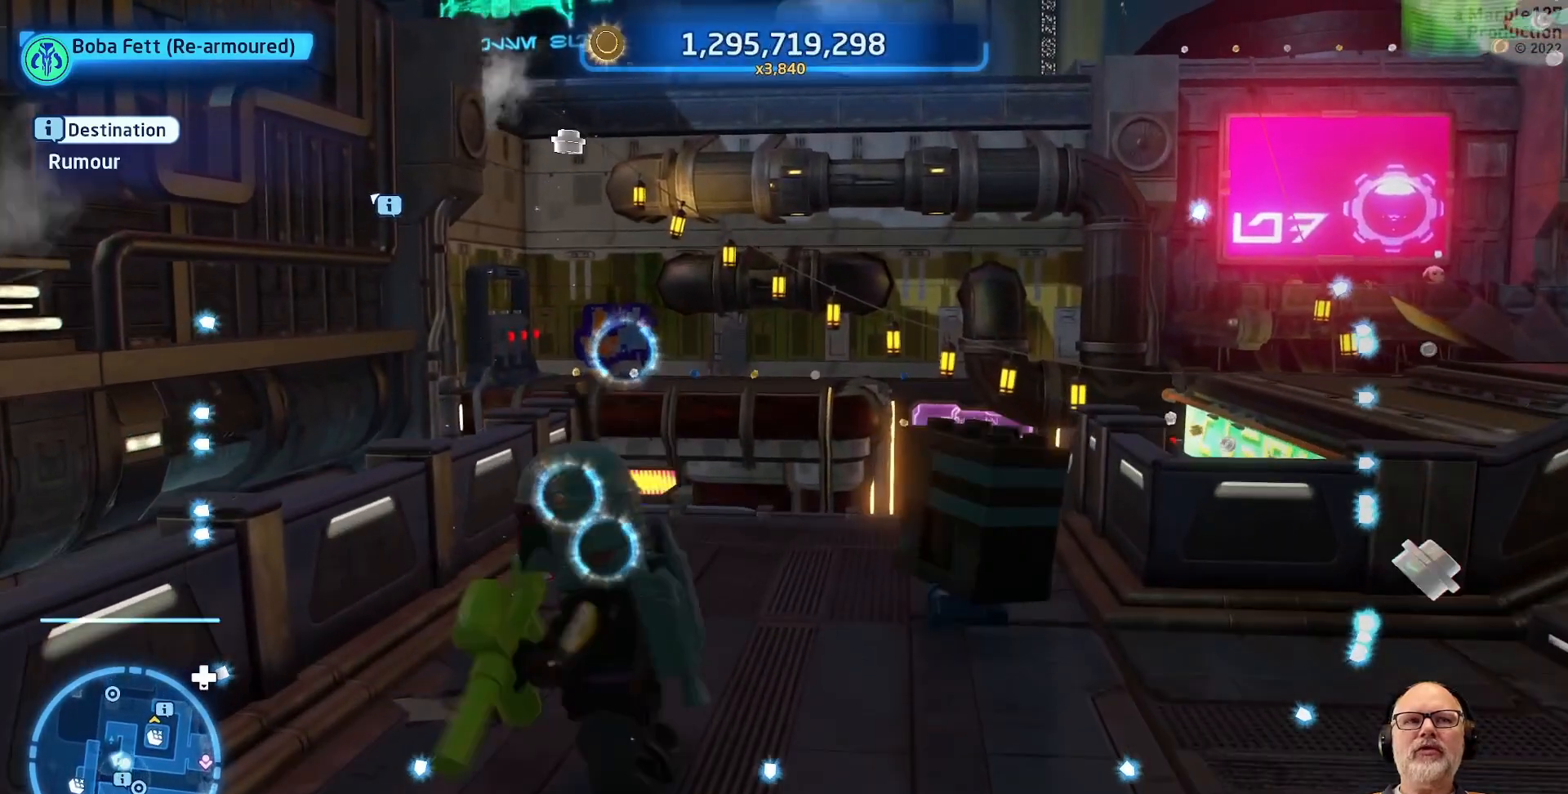
{"buttons": [], "left_stick": "down", "right_stick": "left", "events": [[267, "right_stick", "left"]]}
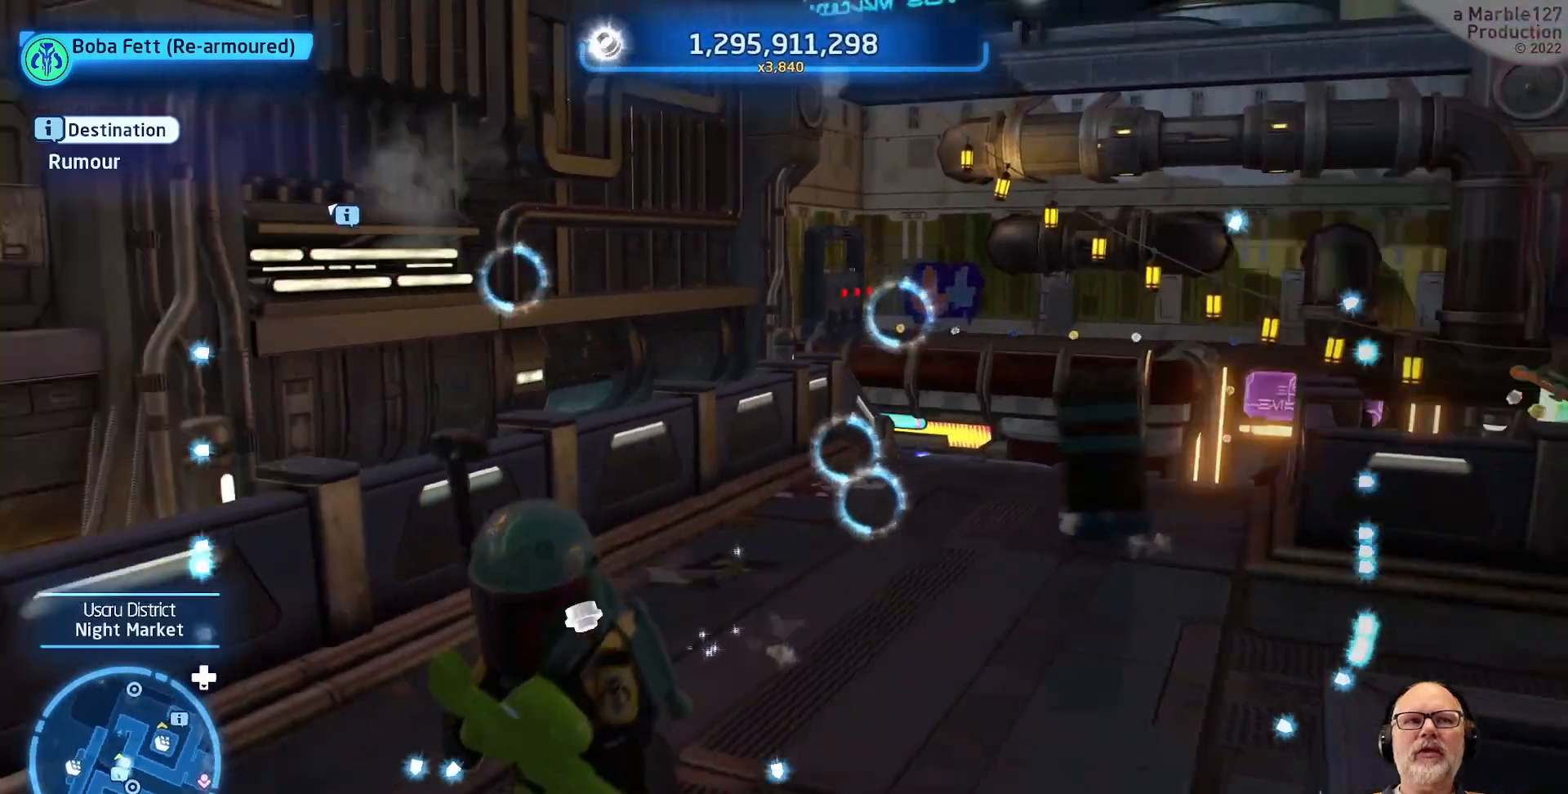
{"buttons": [], "left_stick": "up-left", "right_stick": "center", "events": [[167, "left_stick", "down-left"], [300, "left_stick", "left"], [333, "right_stick", "center"], [467, "left_stick", "up-left"]]}
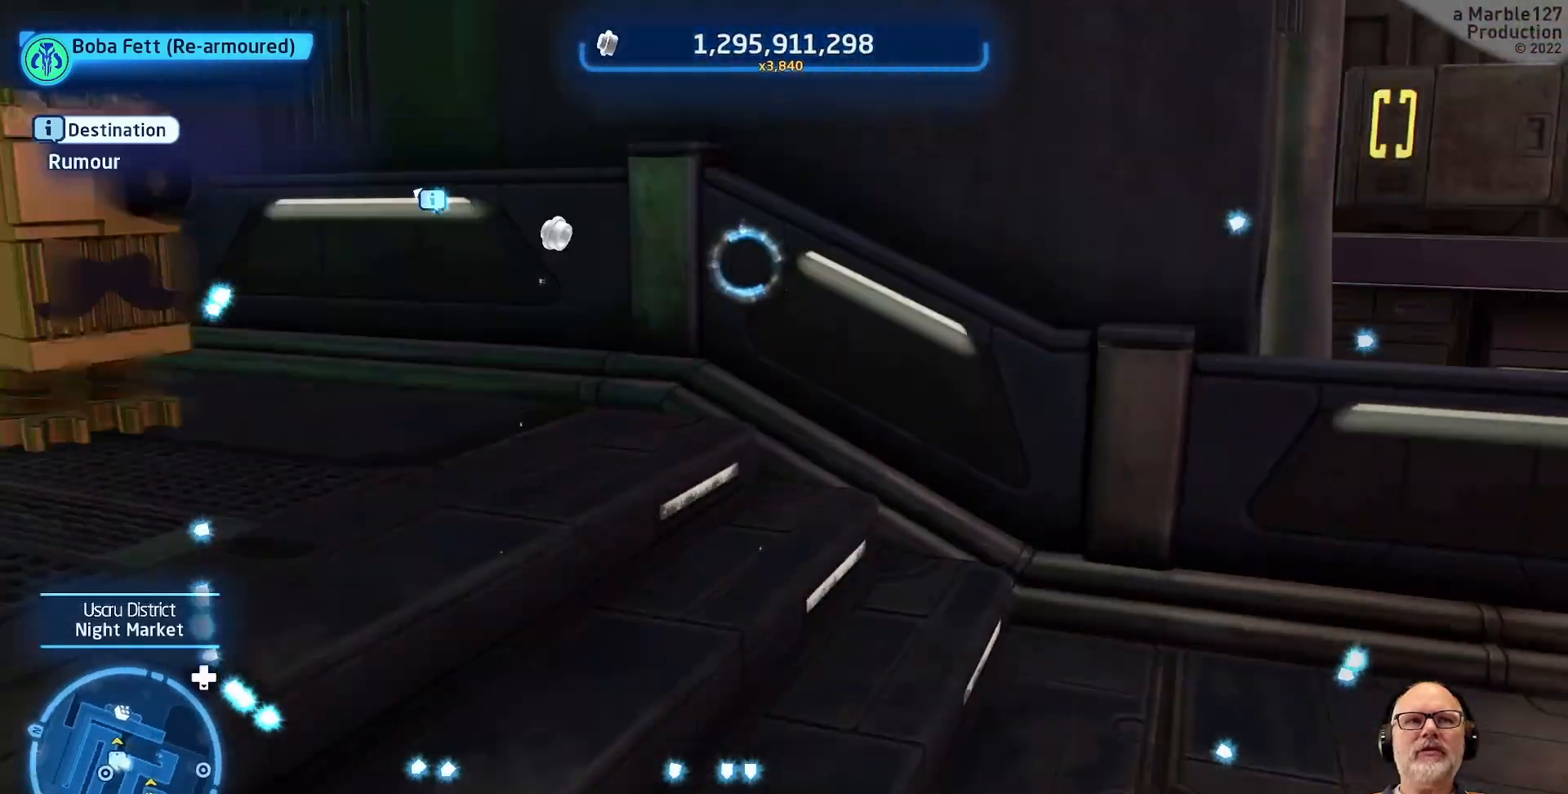
{"buttons": [], "left_stick": "center", "right_stick": "left", "events": [[233, "left_stick", "center"], [500, "right_stick", "left"]]}
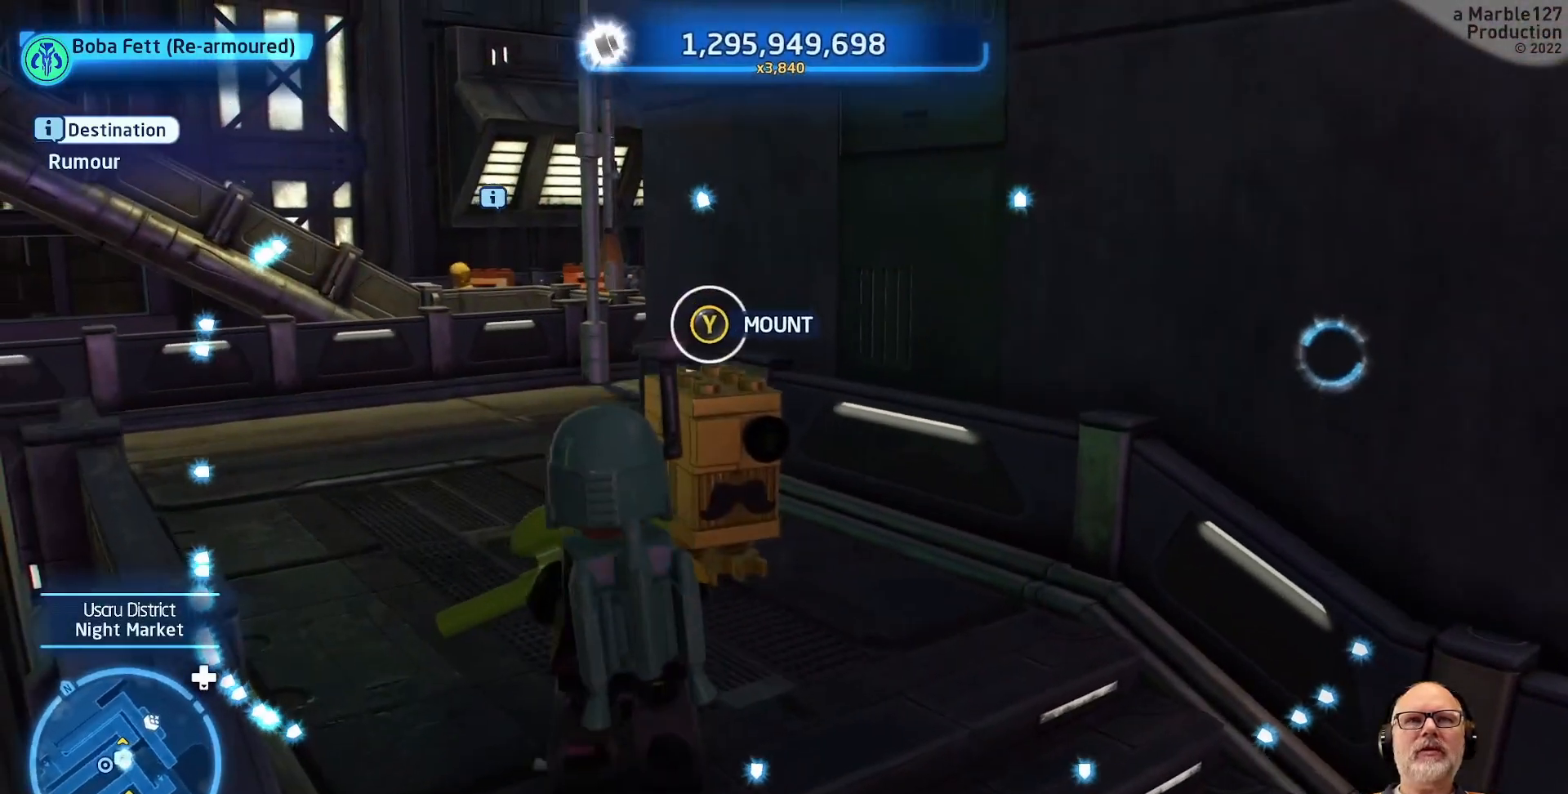
{"buttons": [], "left_stick": "up", "right_stick": "center", "events": [[267, "right_stick", "center"], [500, "left_stick", "up"]]}